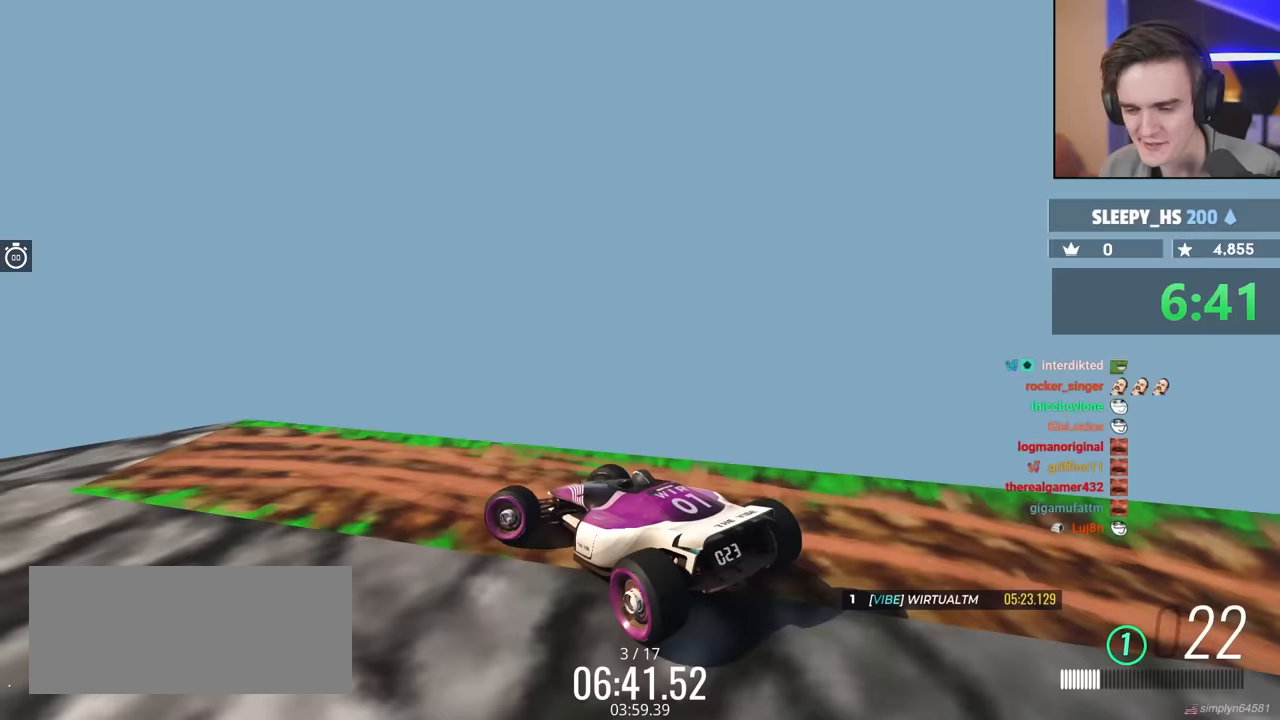
Gameplay with keyboard; each line is a JSON object with the keys held at the frame after it. "events" lists presses ("down") and releases ("up") of "brake", "down", "left", "right" and "up" between this image and that frame as [ms after this image, input, new state], when the widget could be followed in between. No other keys are recorded. Mouse input is not recorded. Key names are as the overlay labels them; some are game actions (e.g. jump) rather than physical keys.
{"keys": ["left"], "events": [[133, "left", "down"], [317, "left", "up"], [417, "left", "down"]]}
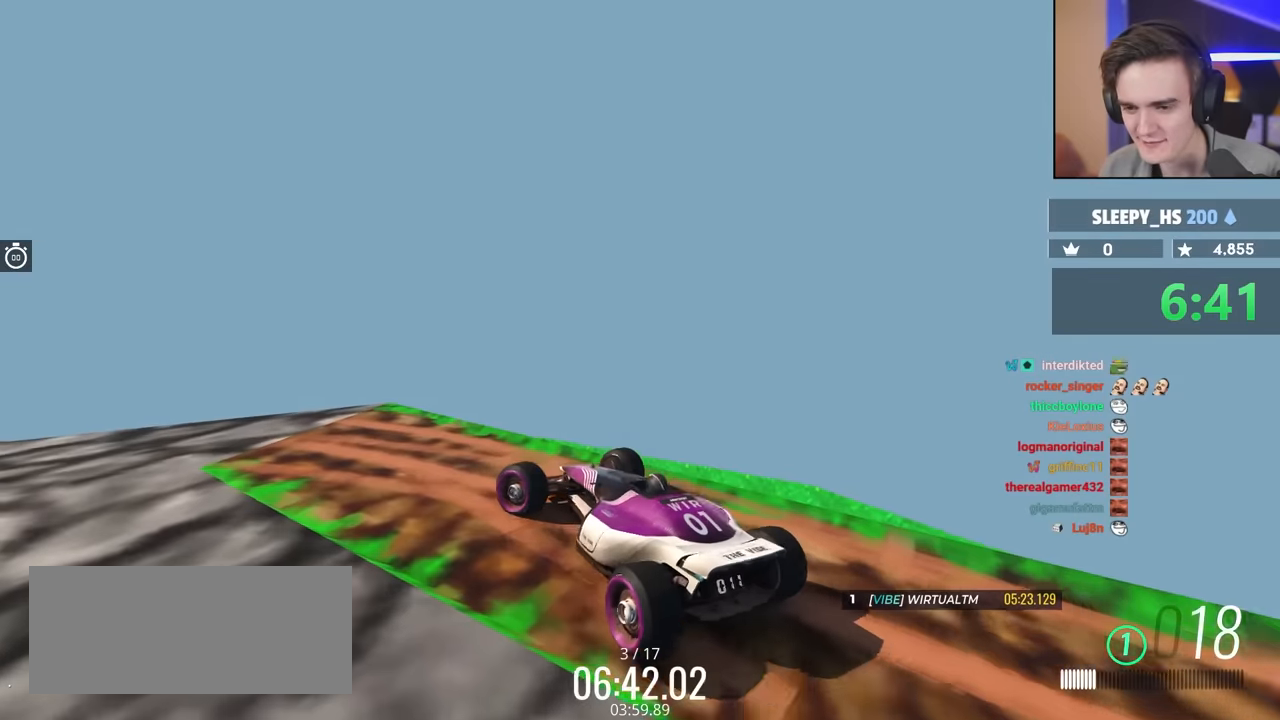
{"keys": ["left", "up"], "events": [[350, "up", "down"]]}
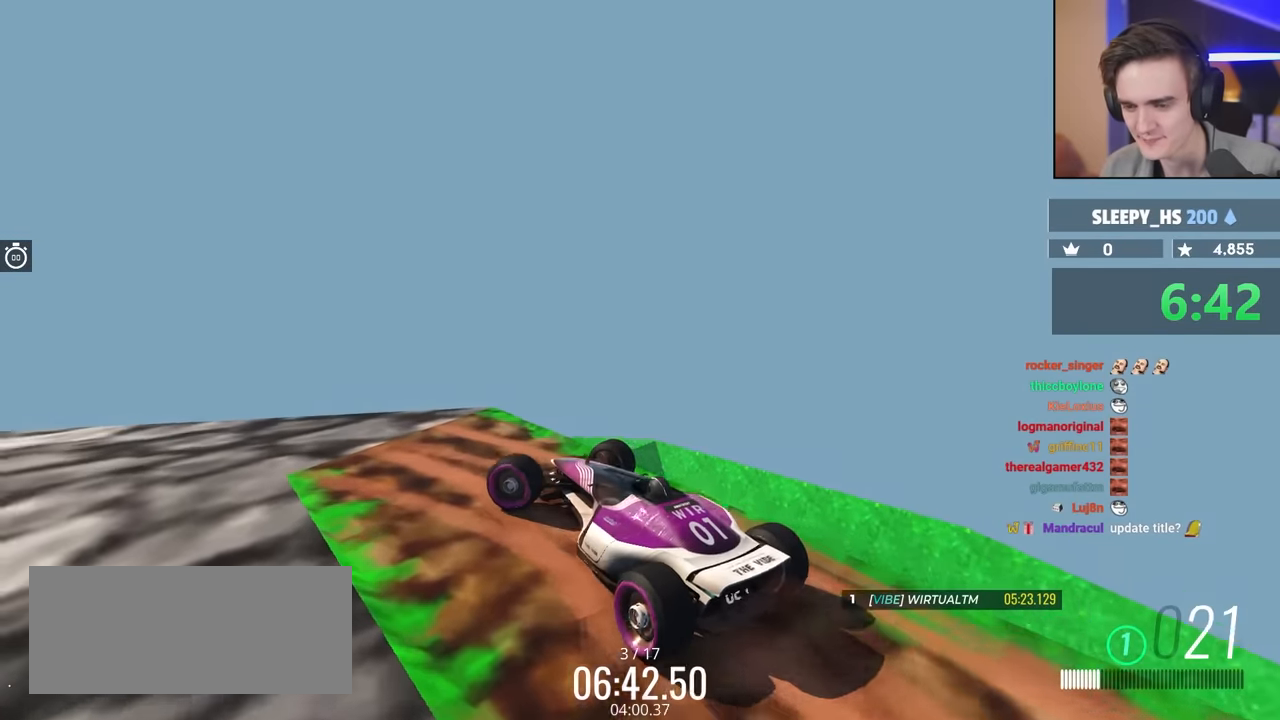
{"keys": ["left"], "events": [[83, "up", "up"]]}
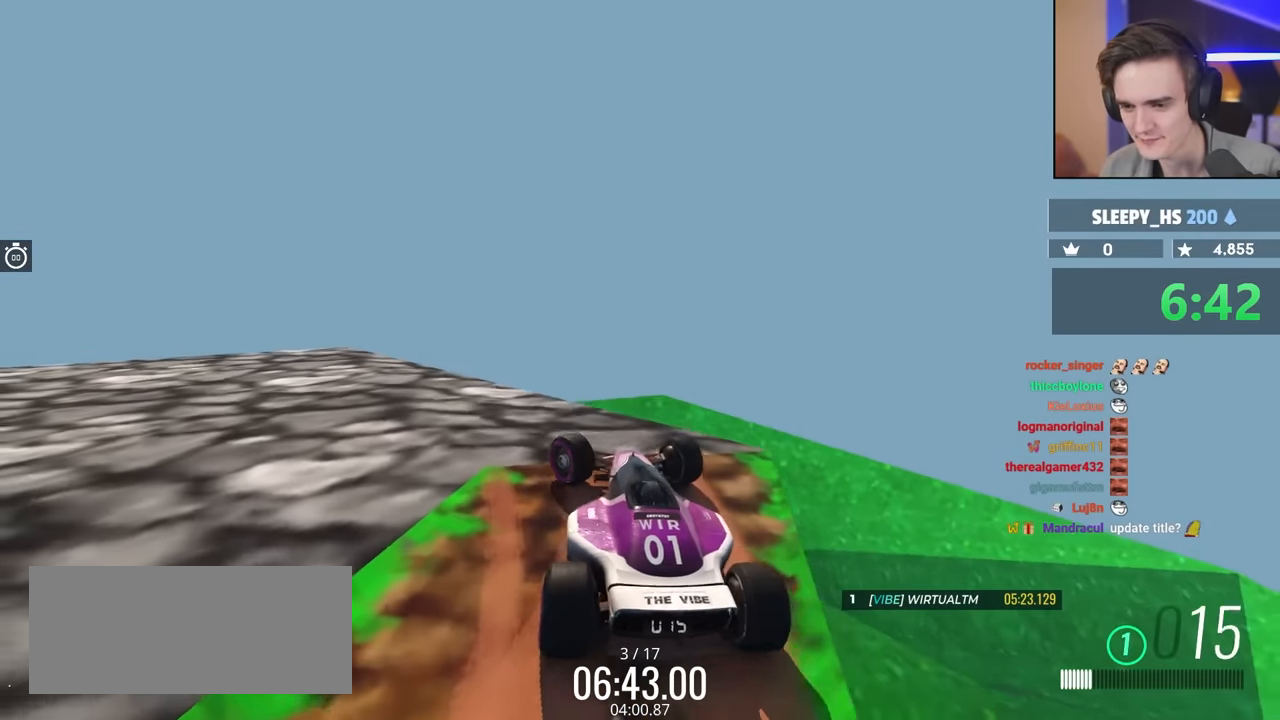
{"keys": ["left", "up"], "events": [[150, "left", "up"], [467, "left", "down"], [483, "up", "down"]]}
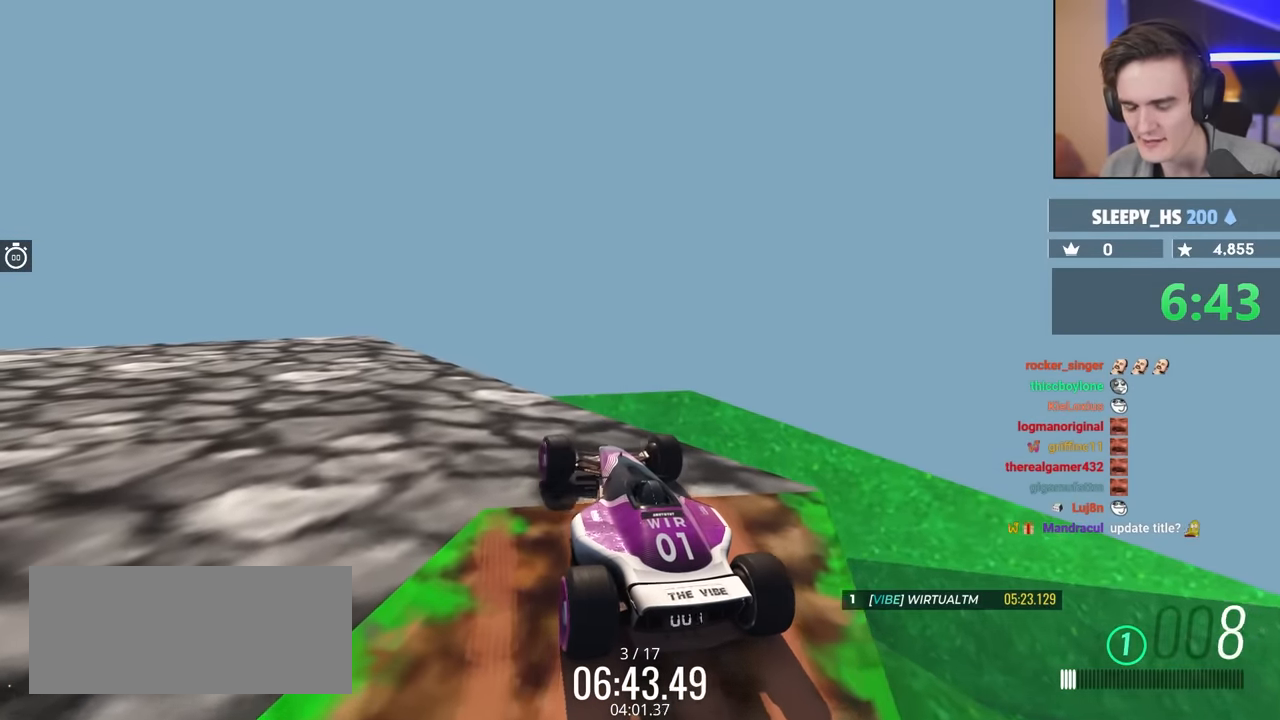
{"keys": ["left", "up"], "events": []}
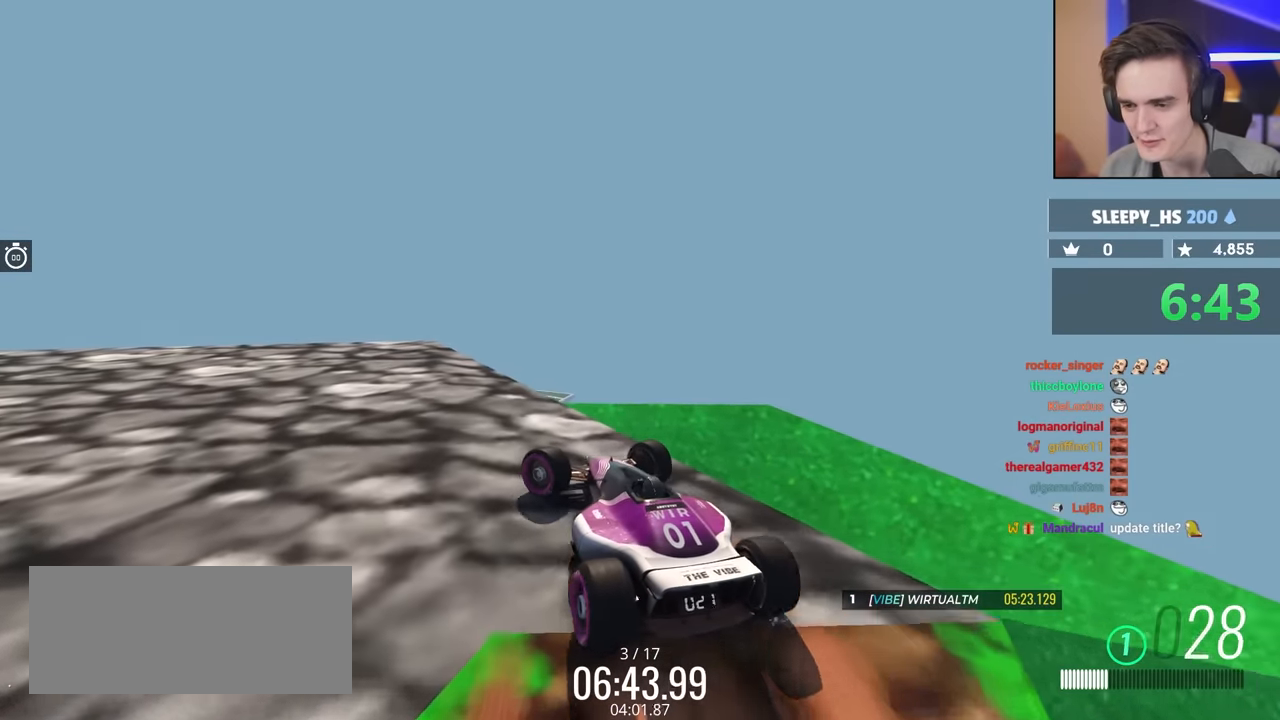
{"keys": ["left", "up"], "events": []}
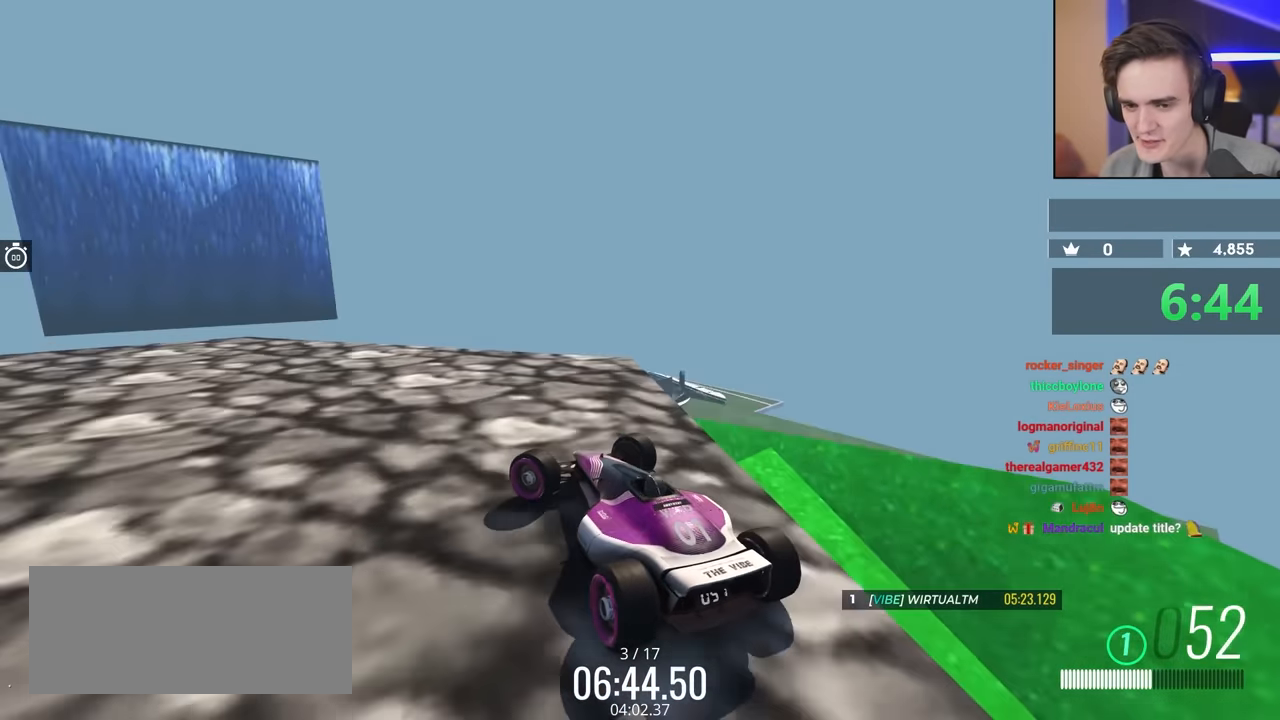
{"keys": ["left"], "events": [[433, "up", "up"]]}
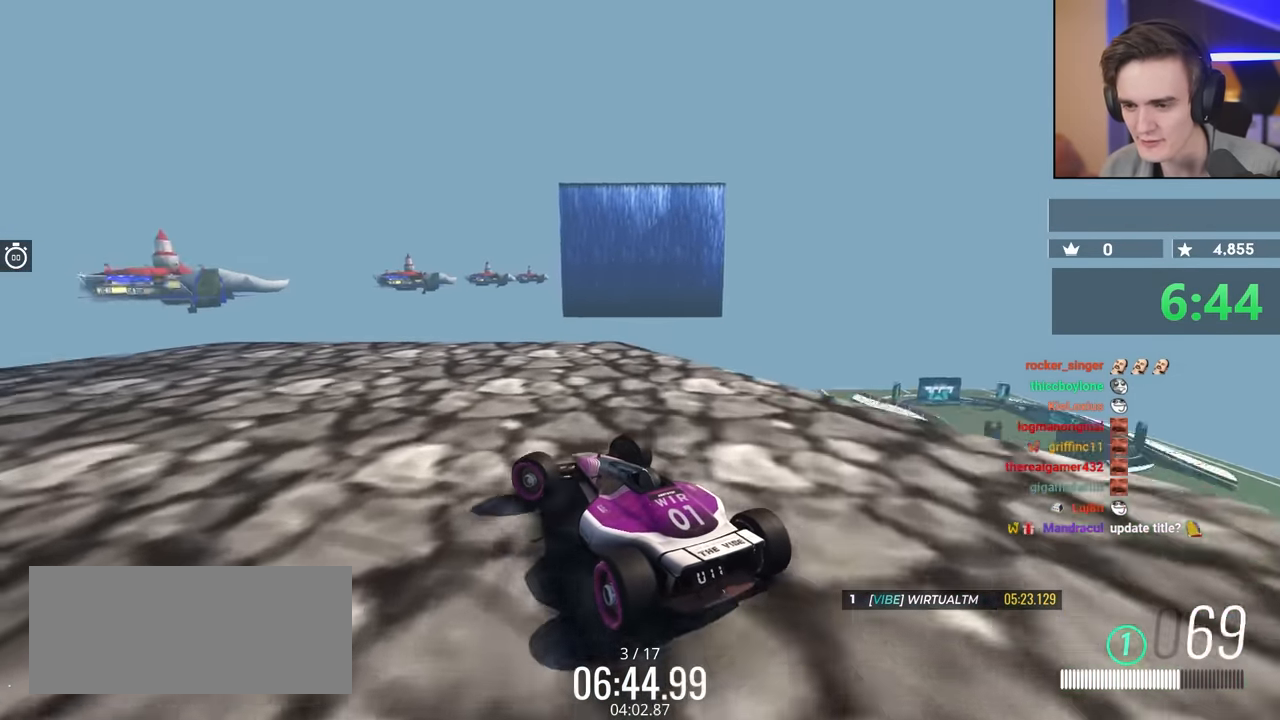
{"keys": ["left"], "events": [[17, "up", "down"], [400, "up", "up"]]}
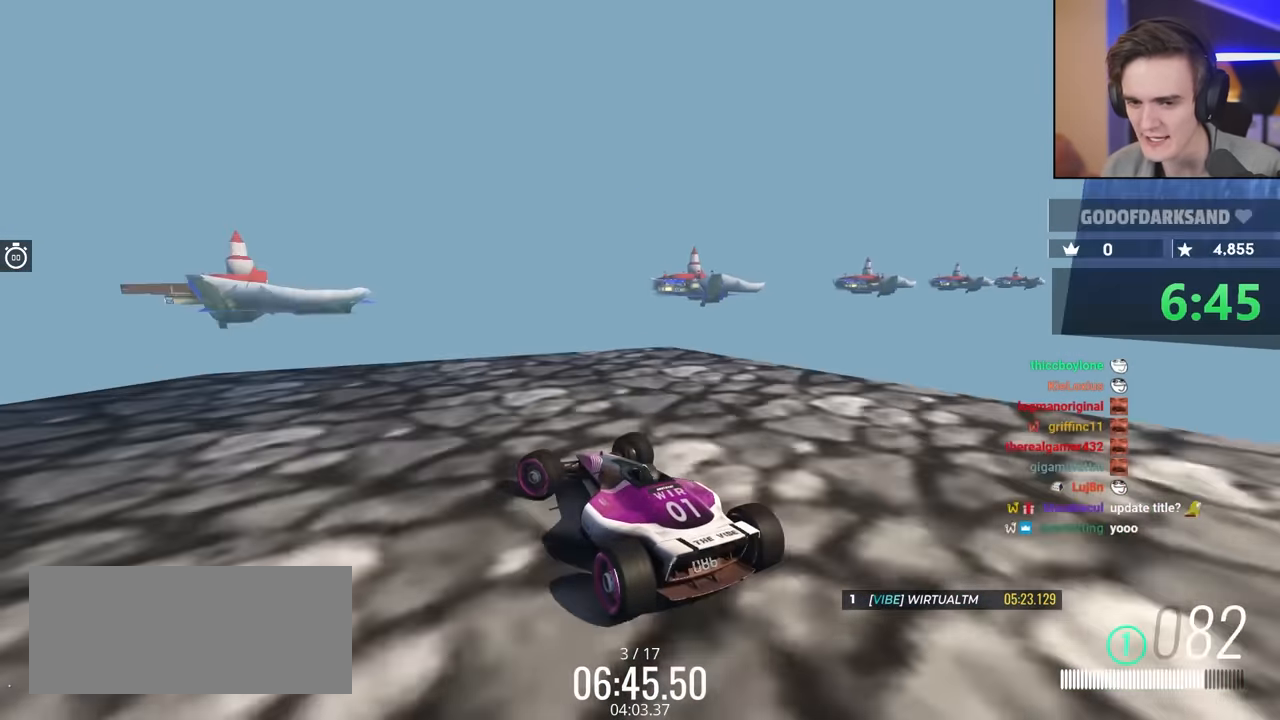
{"keys": ["brake", "left"], "events": [[267, "brake", "down"]]}
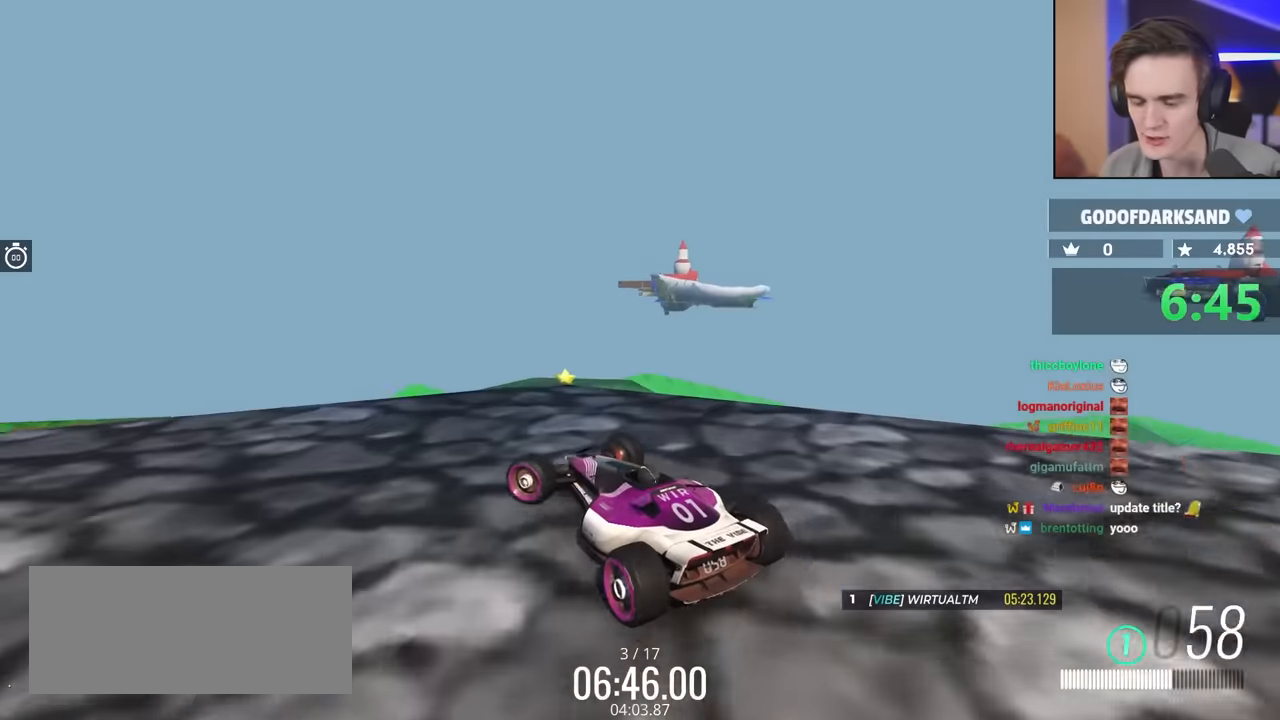
{"keys": ["brake", "left", "up"], "events": [[384, "up", "down"]]}
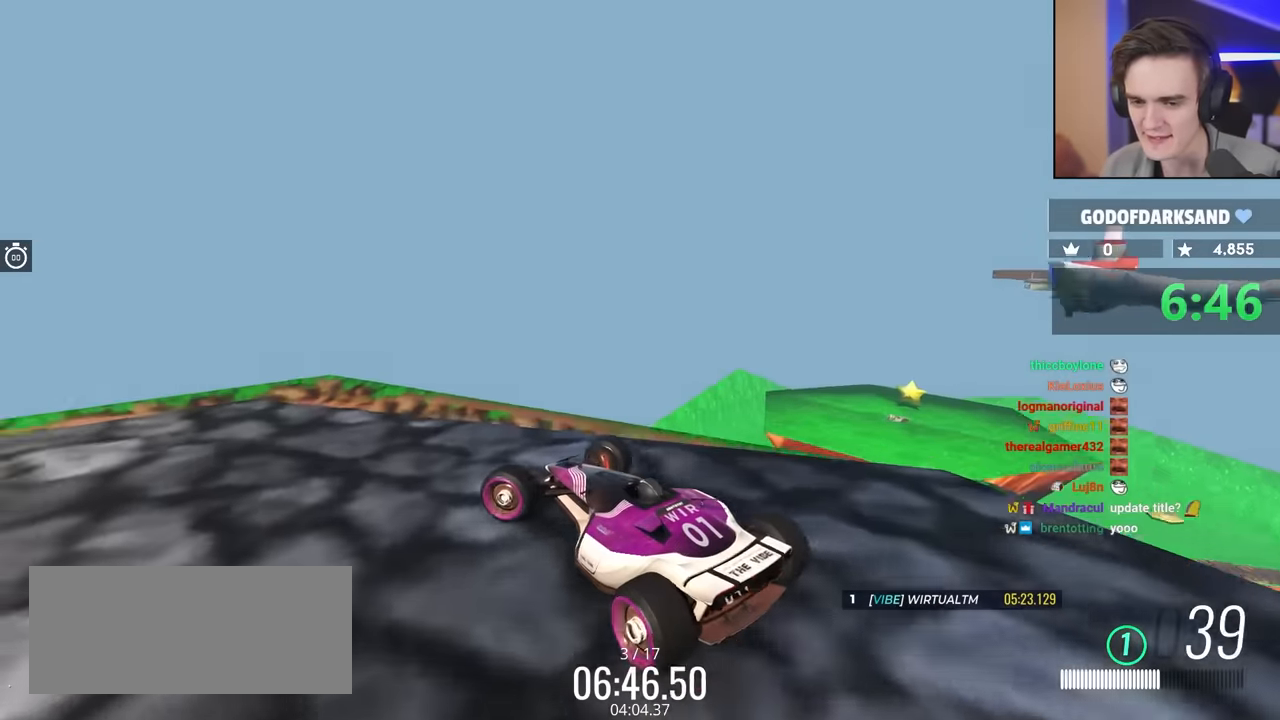
{"keys": ["right"], "events": [[250, "left", "up"], [300, "up", "up"], [350, "brake", "up"], [384, "right", "down"]]}
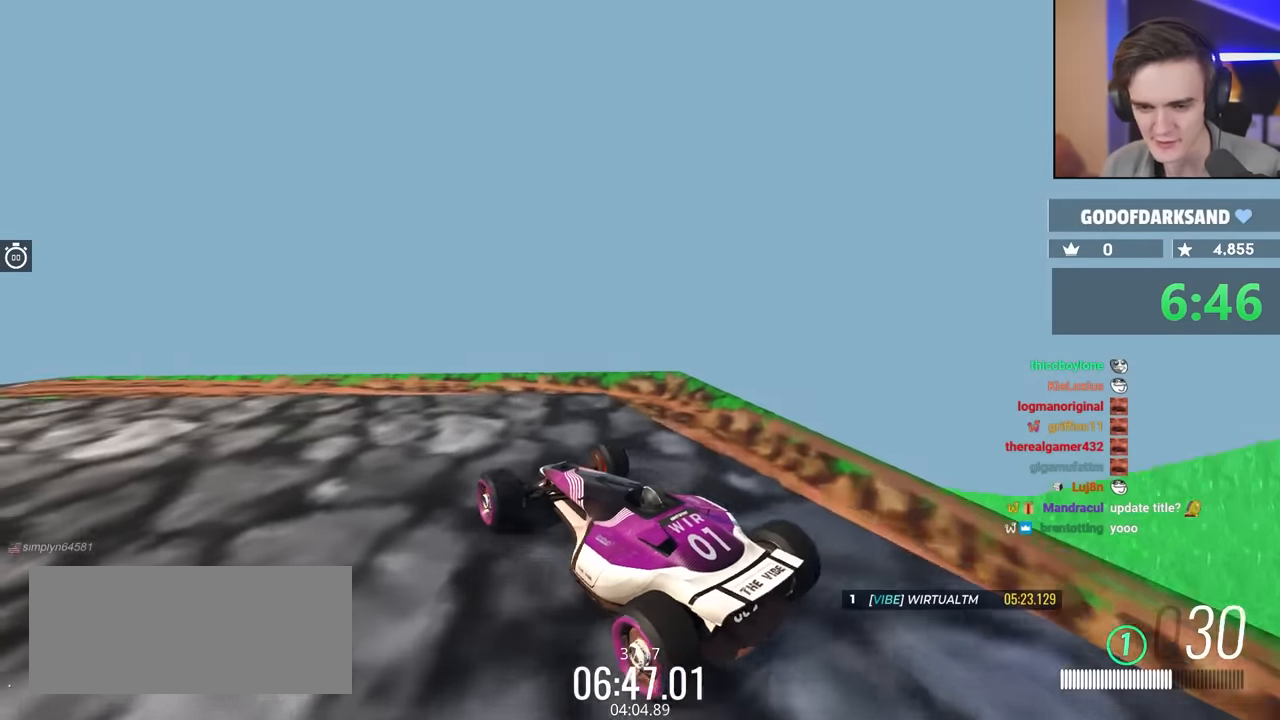
{"keys": ["left", "up"], "events": [[200, "right", "up"], [400, "left", "down"], [450, "up", "down"]]}
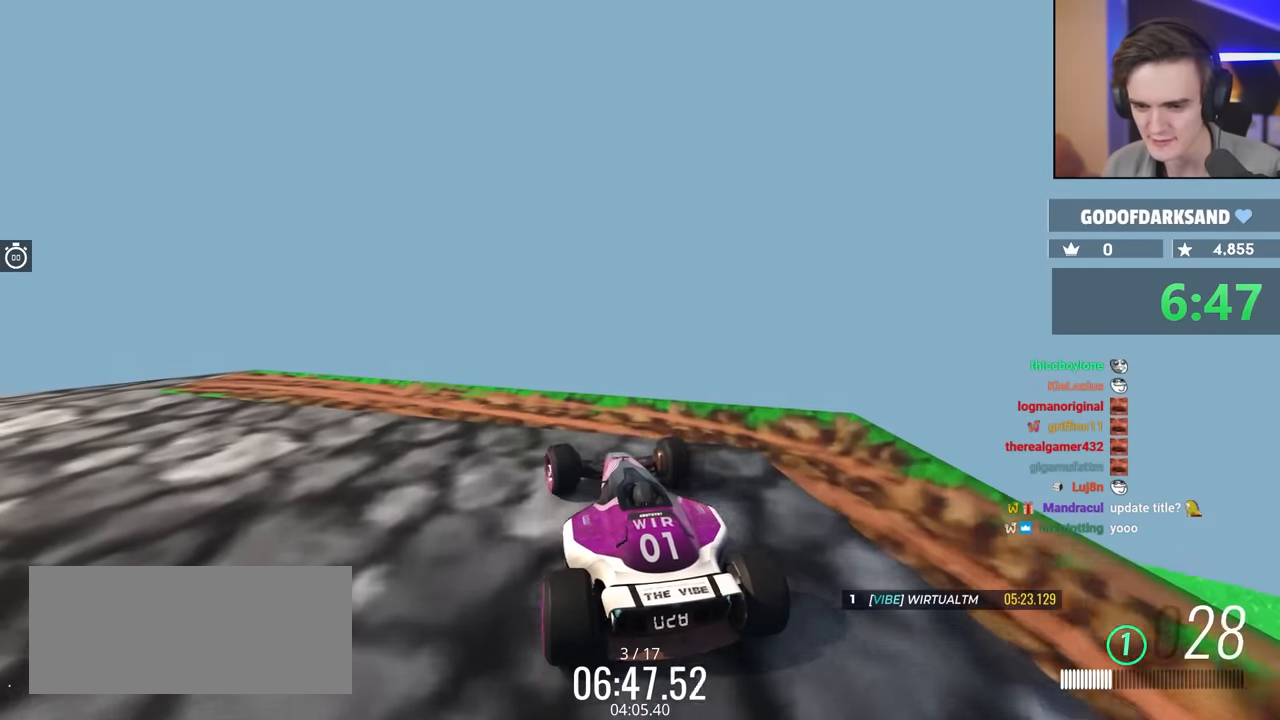
{"keys": ["left"], "events": [[34, "left", "up"], [134, "up", "up"], [217, "left", "down"]]}
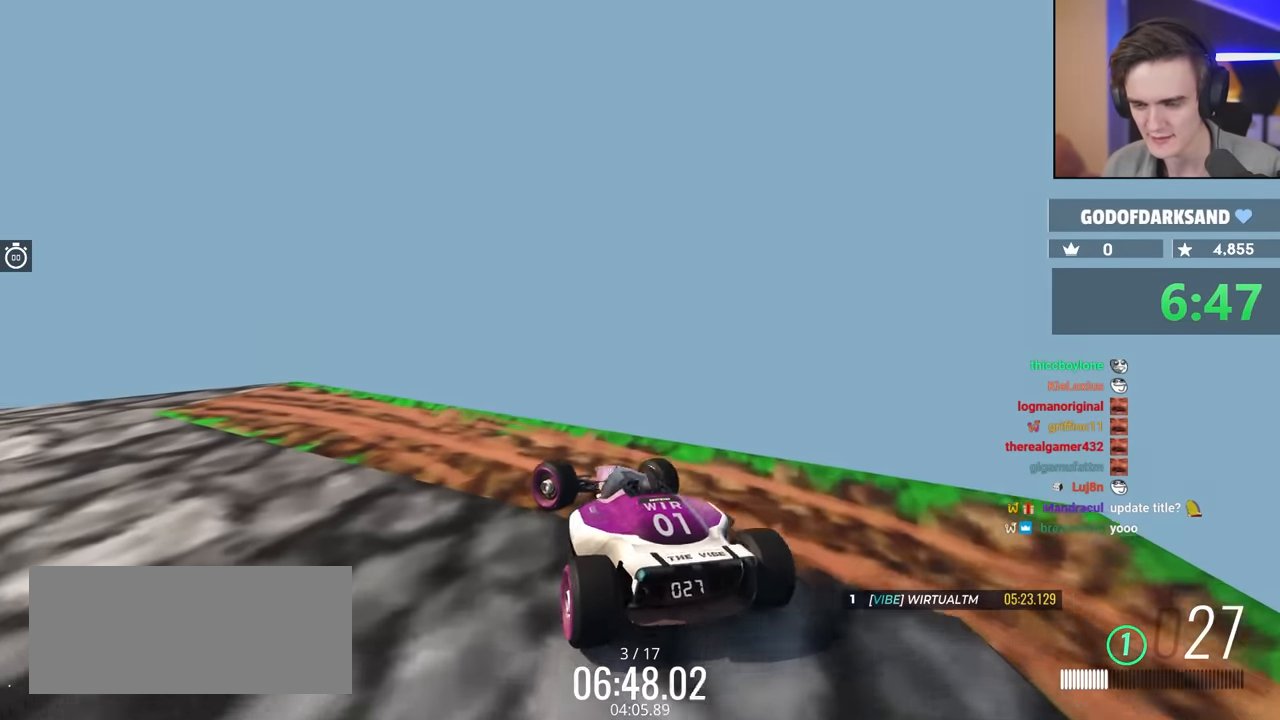
{"keys": [], "events": [[417, "left", "up"]]}
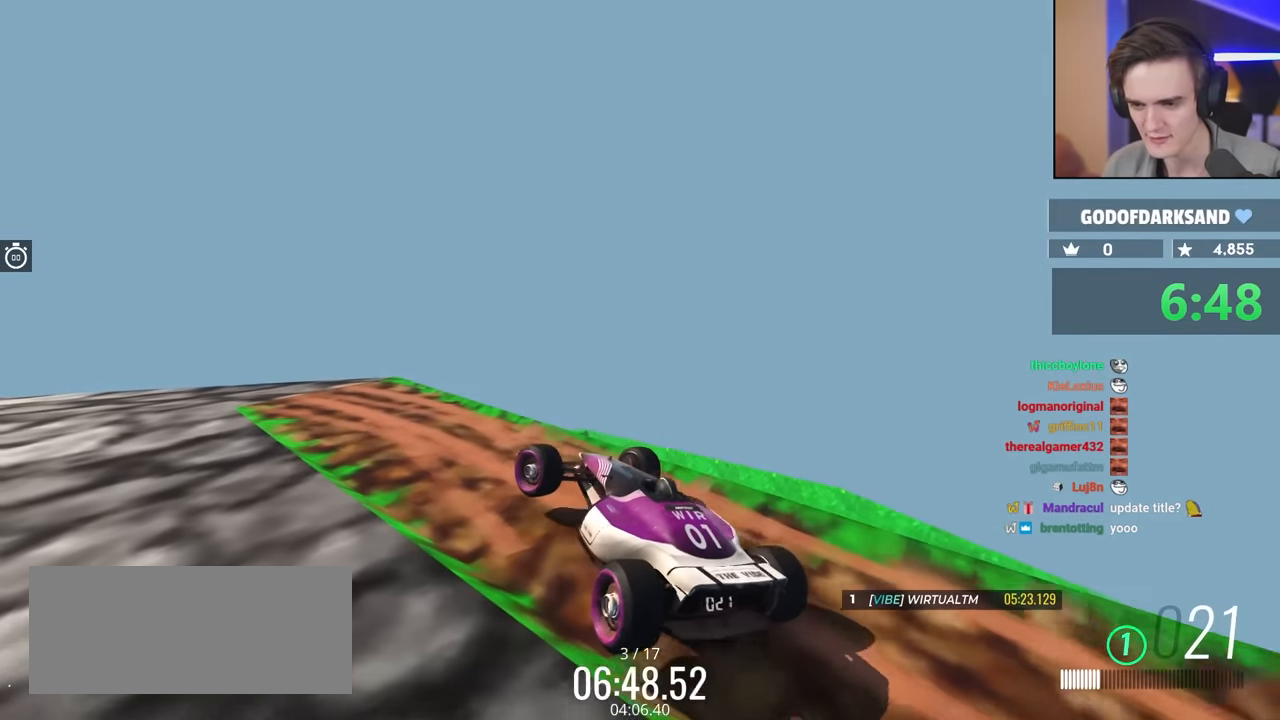
{"keys": [], "events": [[17, "left", "down"], [400, "left", "up"]]}
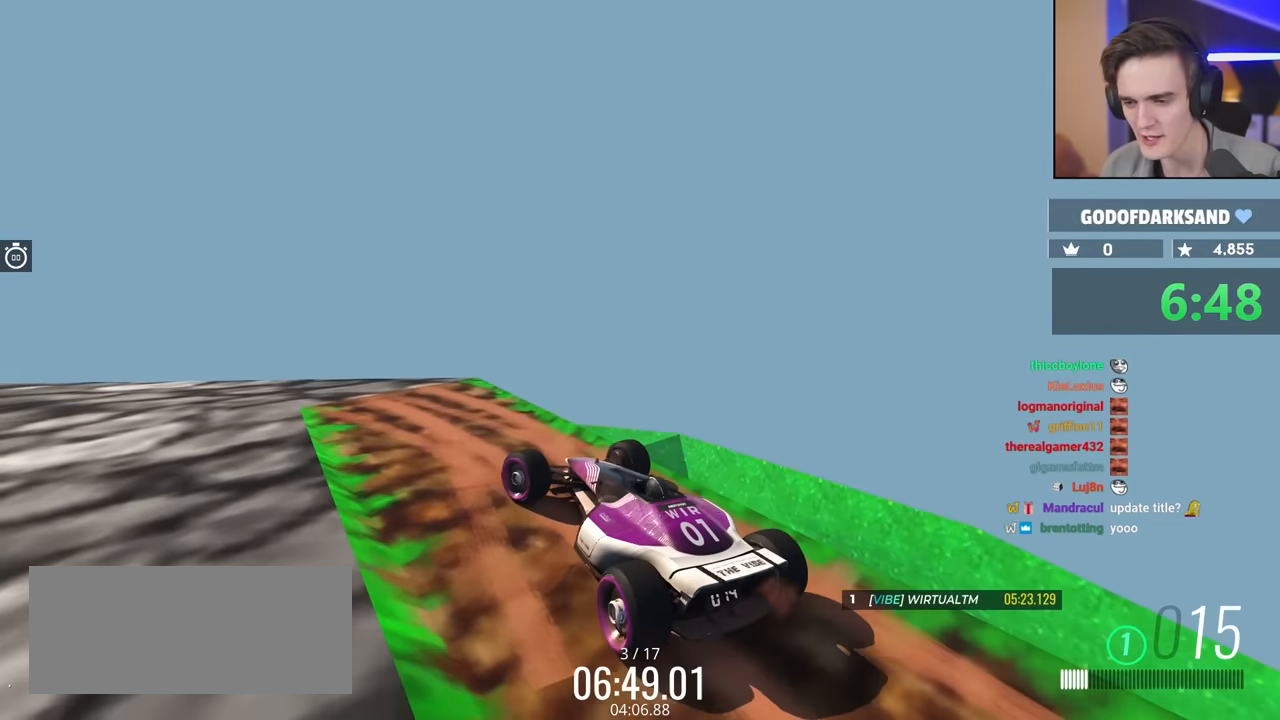
{"keys": [], "events": []}
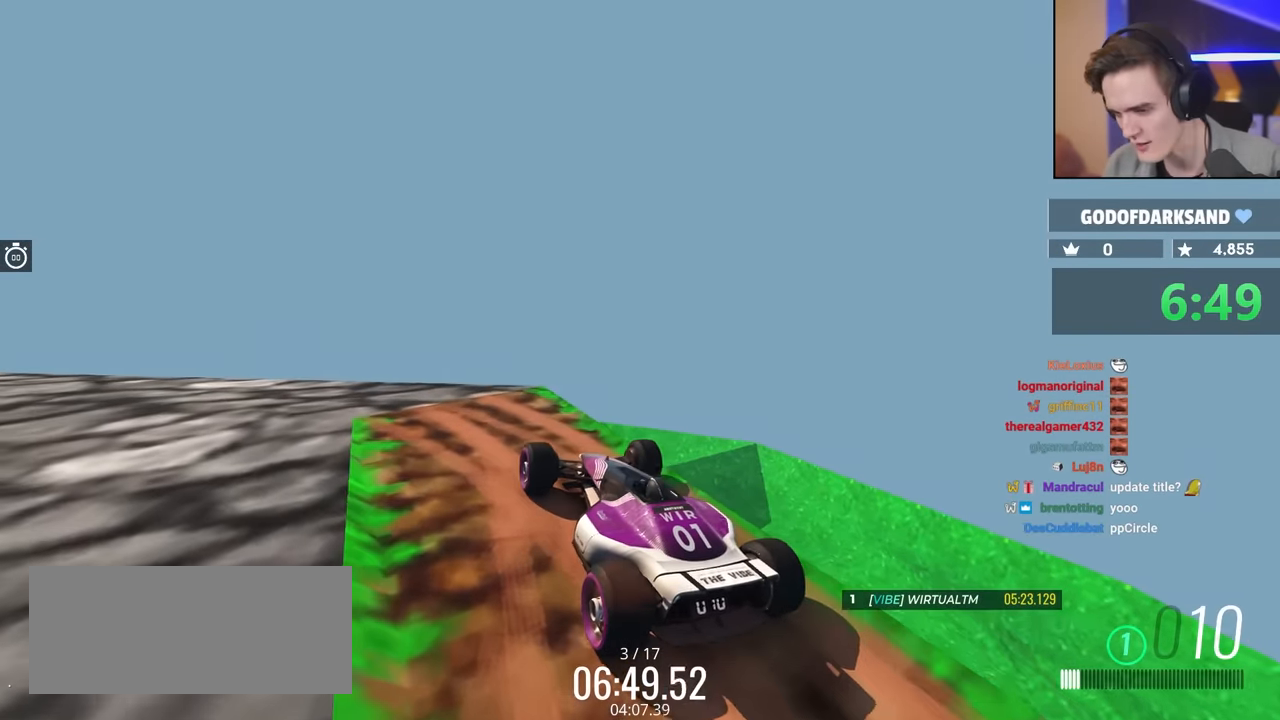
{"keys": [], "events": []}
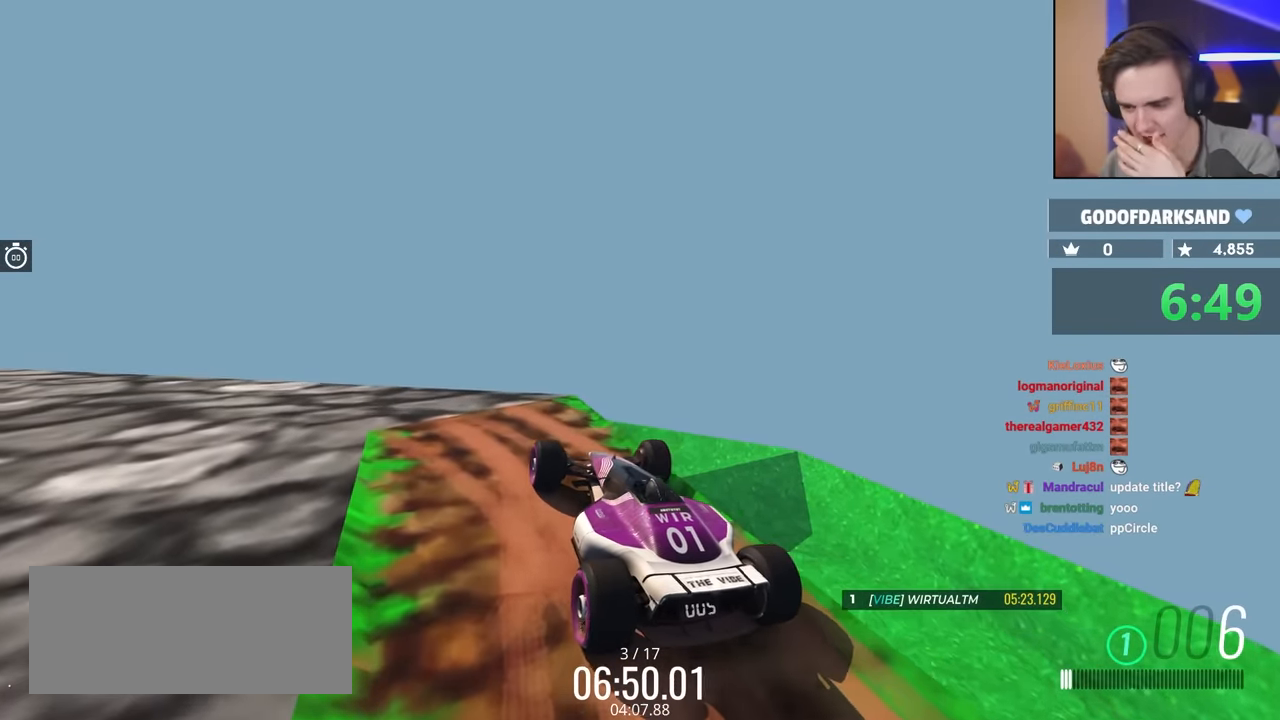
{"keys": ["left"], "events": [[300, "left", "down"]]}
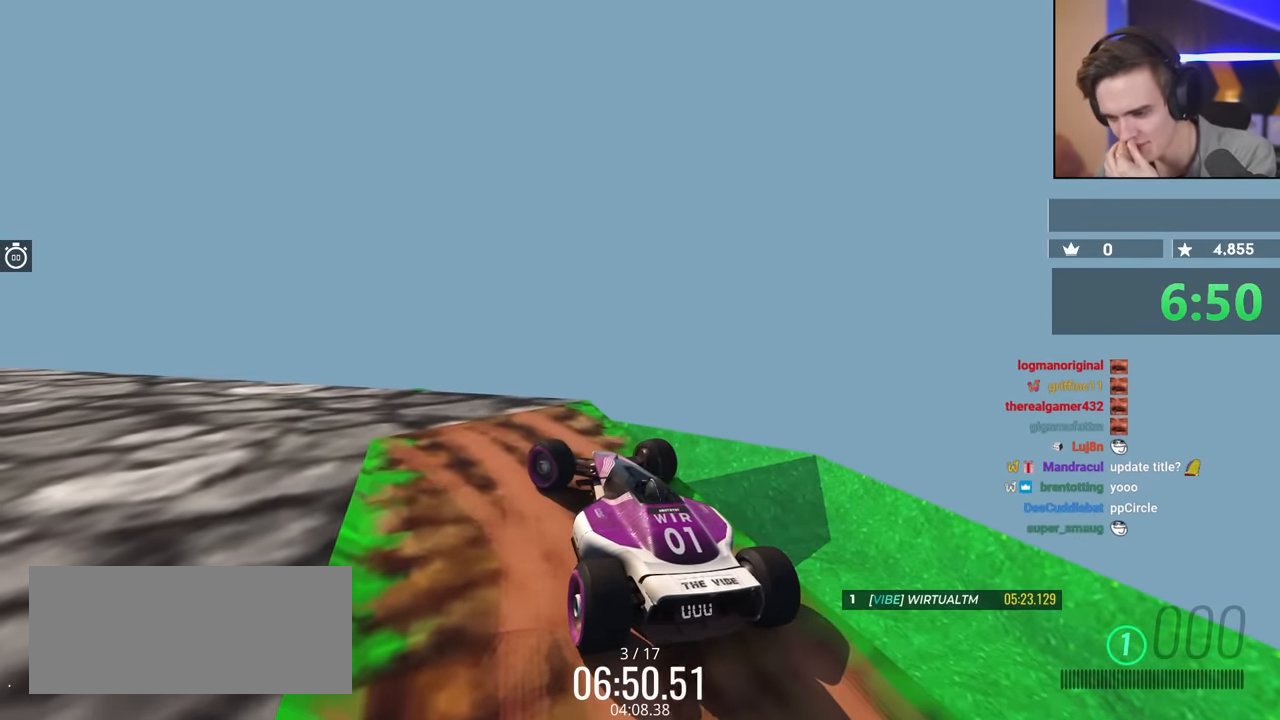
{"keys": ["down", "right"], "events": [[134, "left", "up"], [367, "down", "down"], [367, "right", "down"]]}
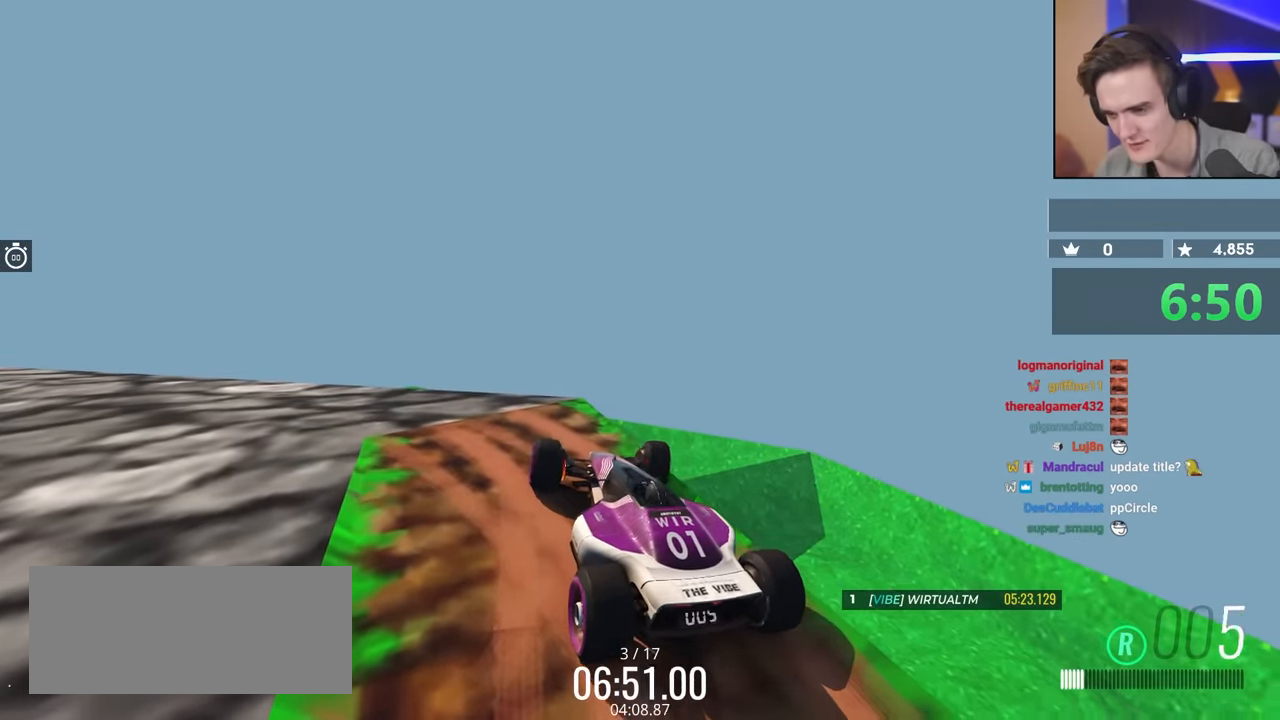
{"keys": [], "events": [[117, "down", "up"], [250, "right", "up"]]}
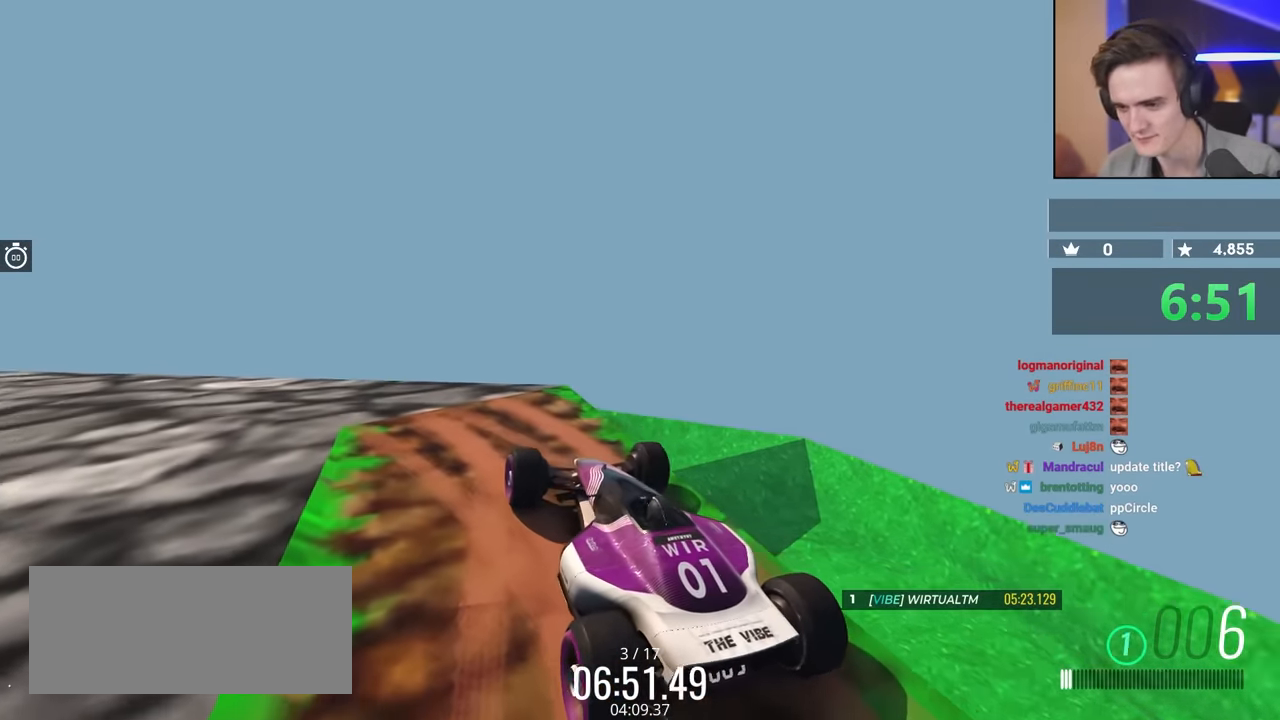
{"keys": [], "events": []}
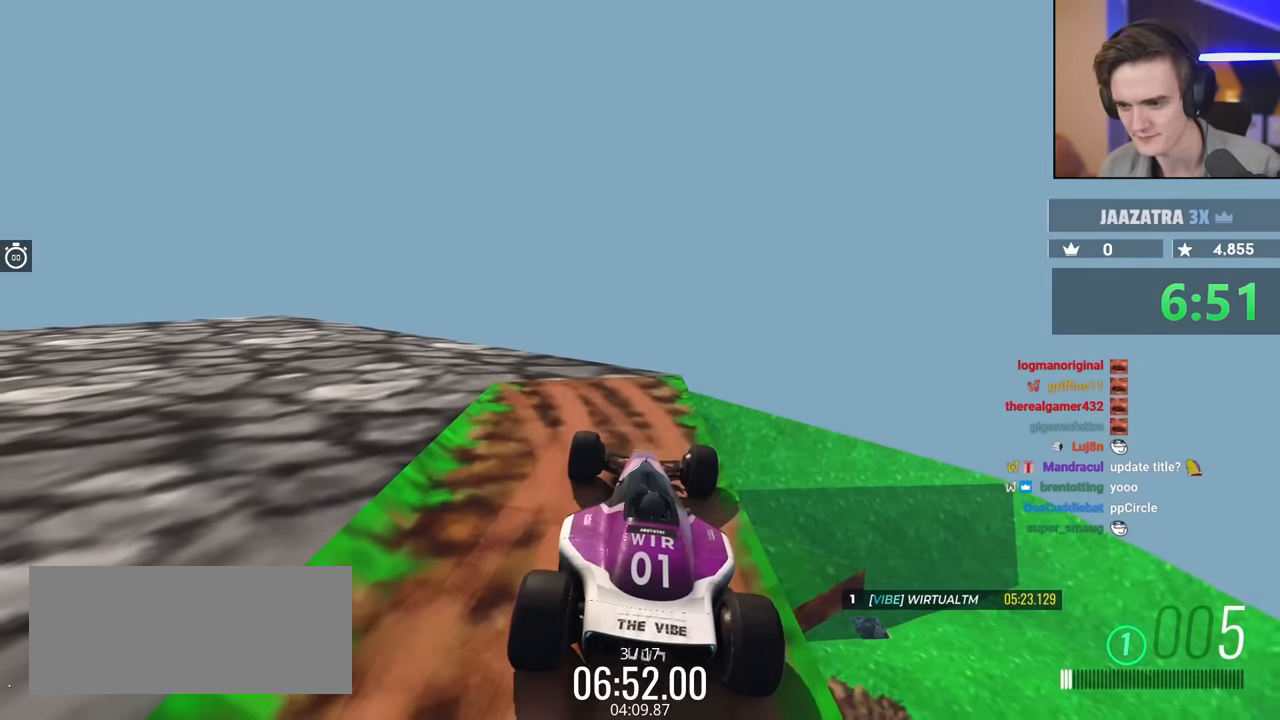
{"keys": [], "events": []}
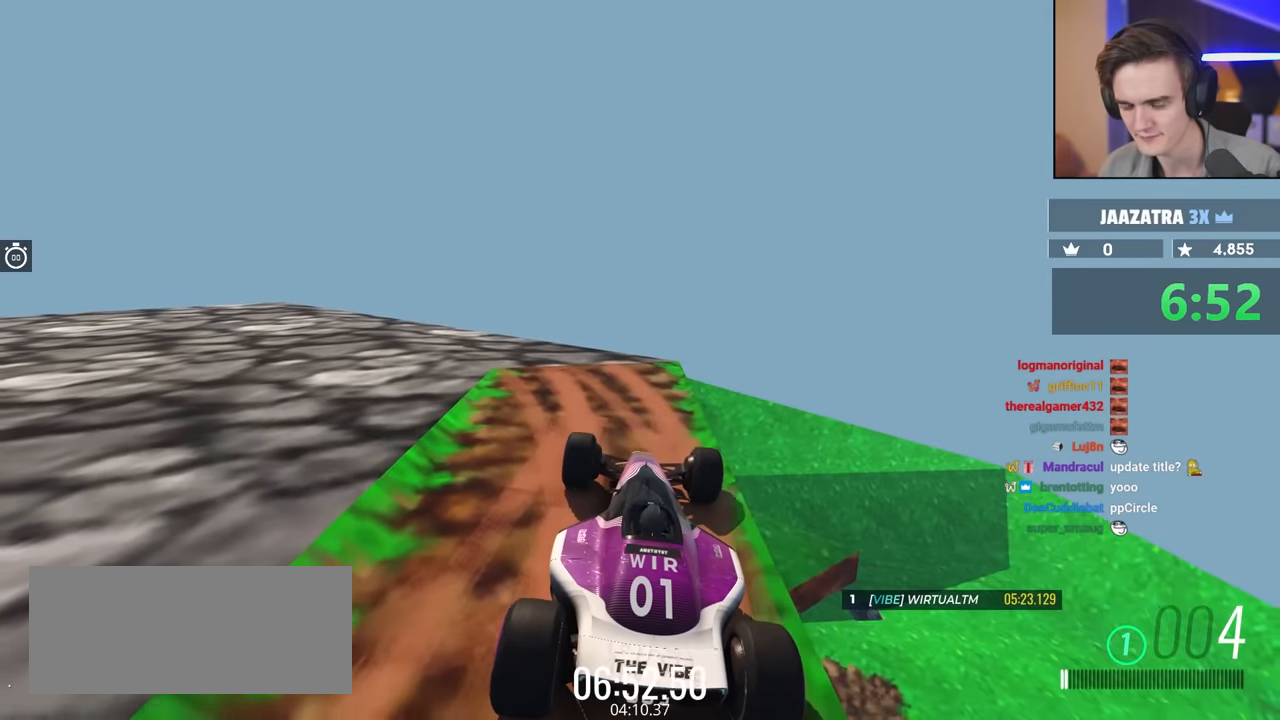
{"keys": [], "events": []}
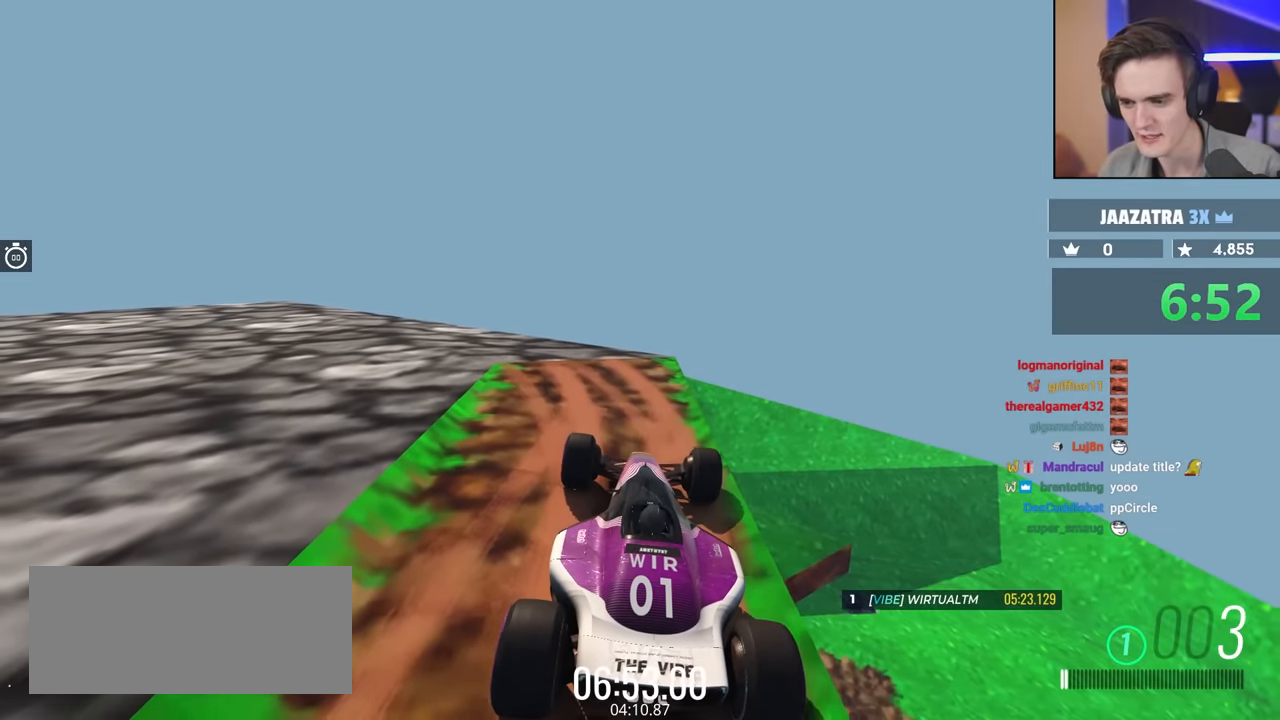
{"keys": [], "events": []}
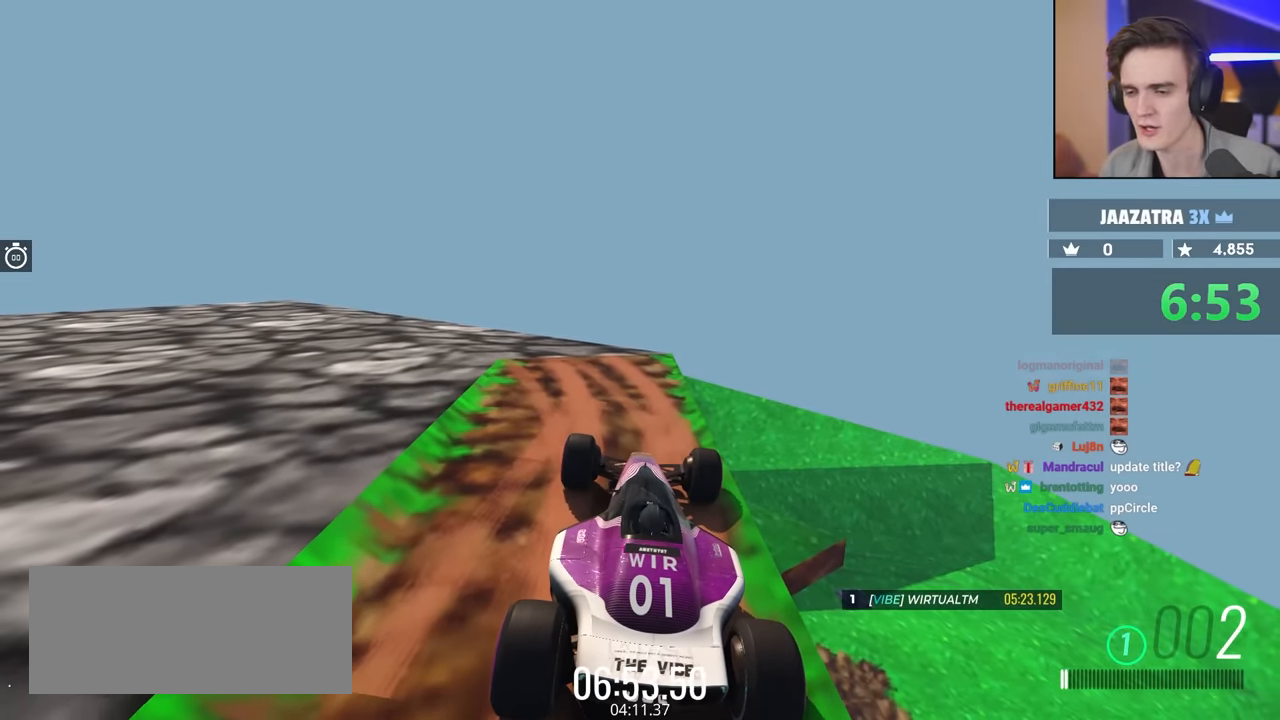
{"keys": [], "events": []}